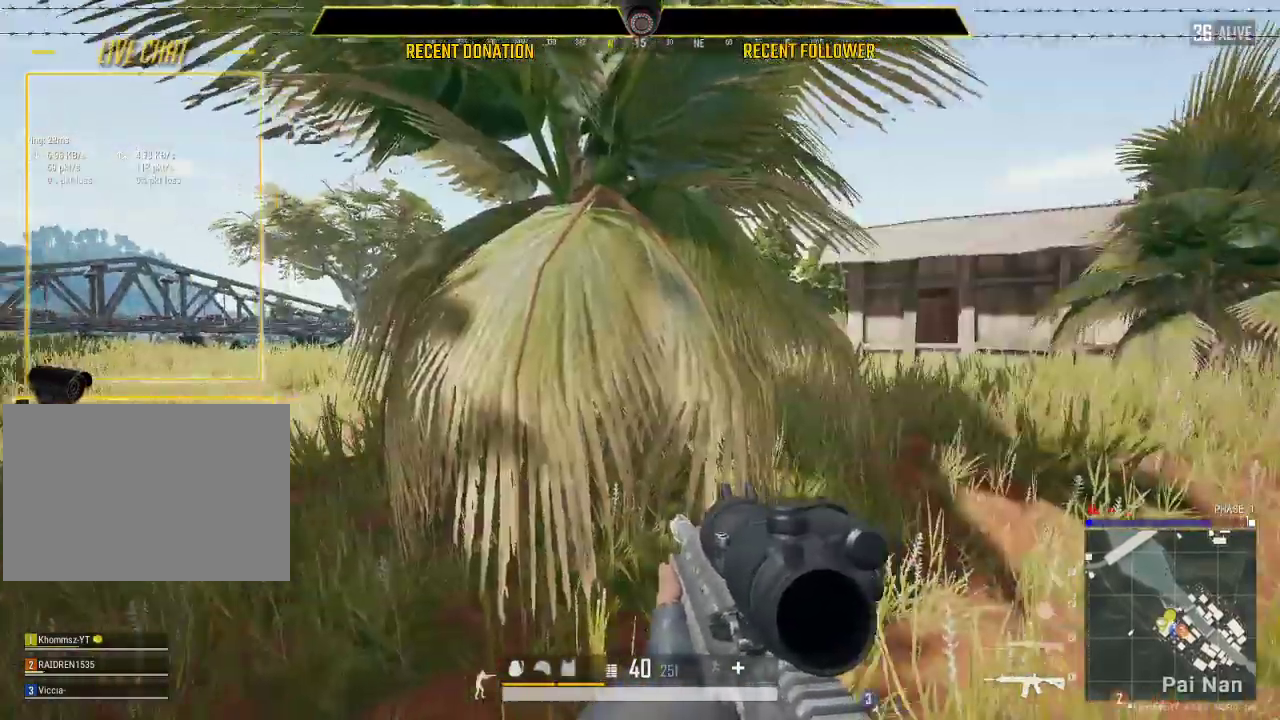
Gameplay with keyboard and mouse; each line is a JSON object with the keys and mouse buttons held at the frame after it. "events" lists presses ("down") and releases ("up") of "1", "2", "3", "4", "5", "a", "alt", "c", "caps_lock", "ctrl", "d", "e", "f", "g", "q", "r", "s", "shift", "space", "t", "tab", "v", "w", "x", "z", "mouse_left", "mouse_wheel" and "mouse_right" between this image and that frame as [ms after this image, input, new state], when the widget could be followed in between. "mouse_left", "mouse_wheel", "mouse_right" = the "left", "wheel", "right" buttons of the "mouse" list. No other keys are recorded. "wheel" means that the mouse wheel is clicked or scrolled. Not read: mouse_move.
{"keys": [], "mouse": [], "events": [[183, "shift", "down"], [267, "shift", "up"]]}
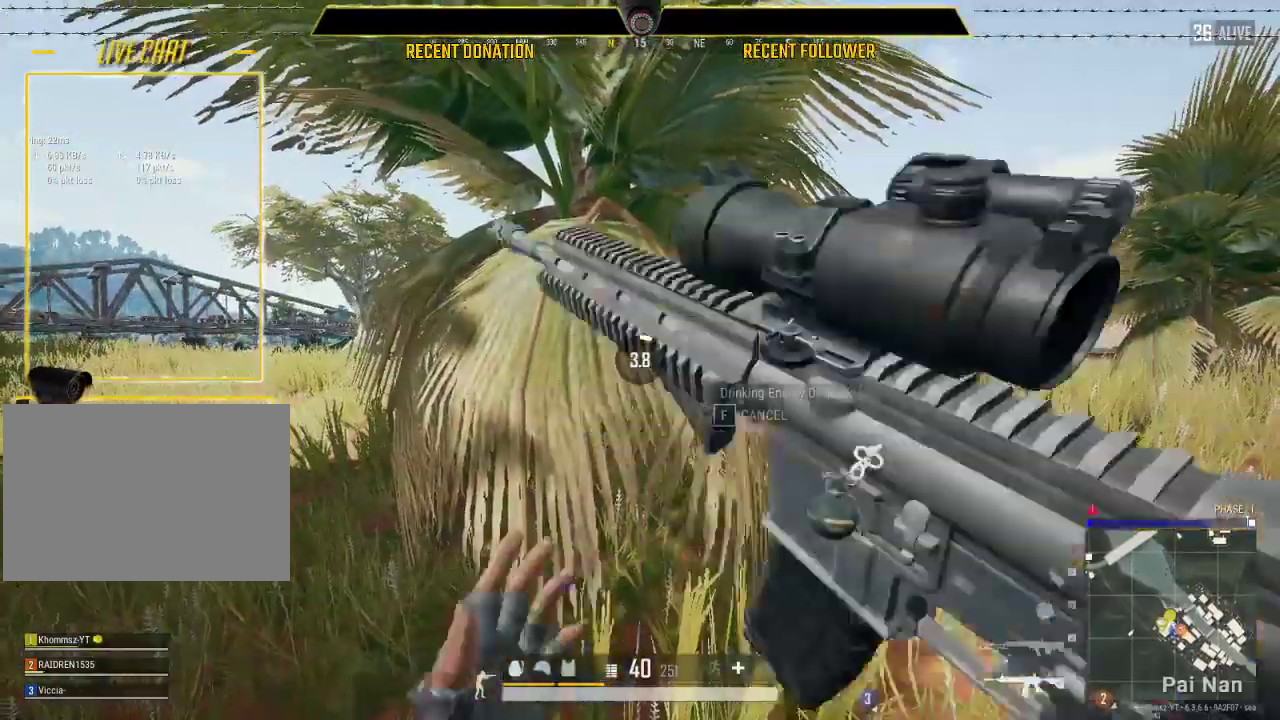
{"keys": [], "mouse": [], "events": []}
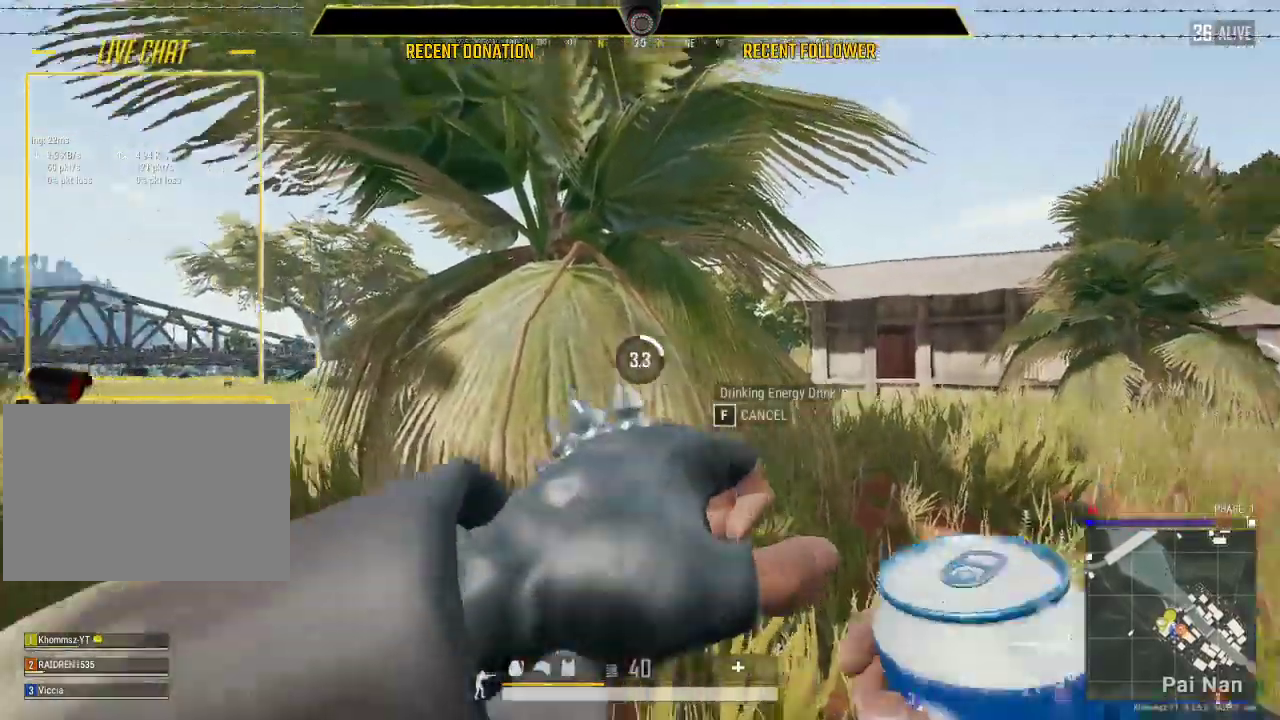
{"keys": [], "mouse": [], "events": []}
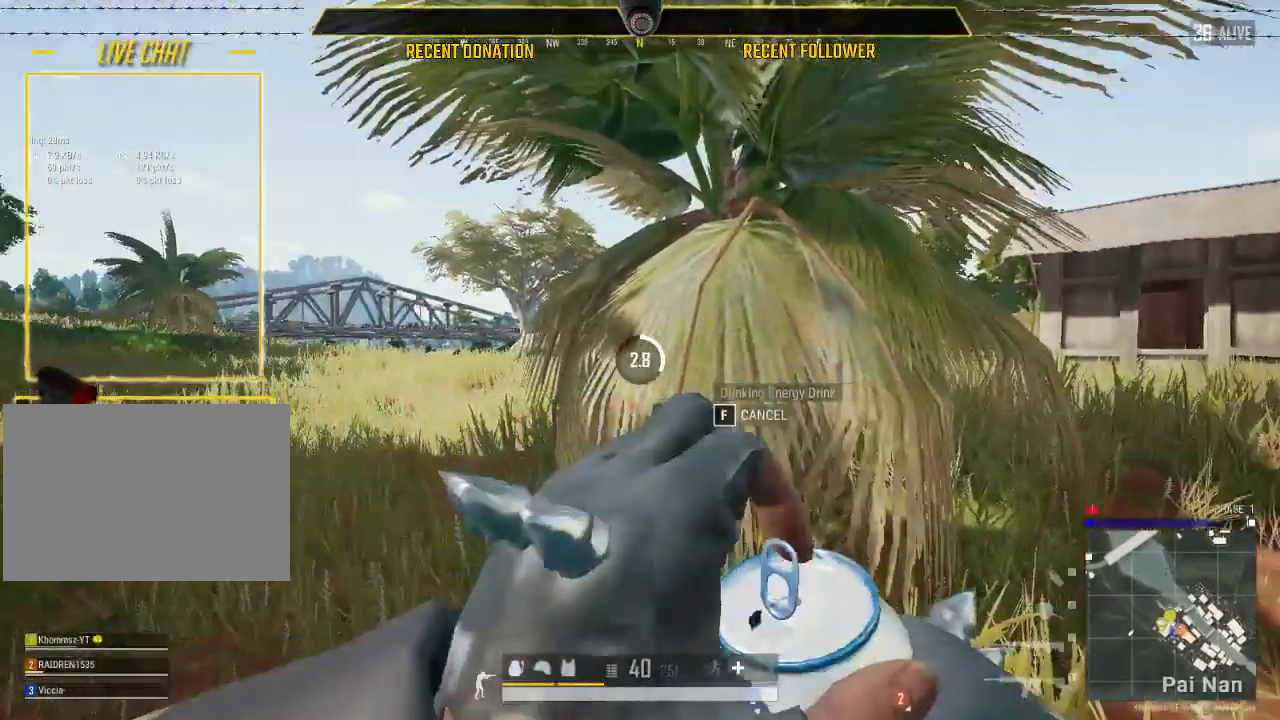
{"keys": [], "mouse": [], "events": [[317, "f", "down"], [467, "f", "up"]]}
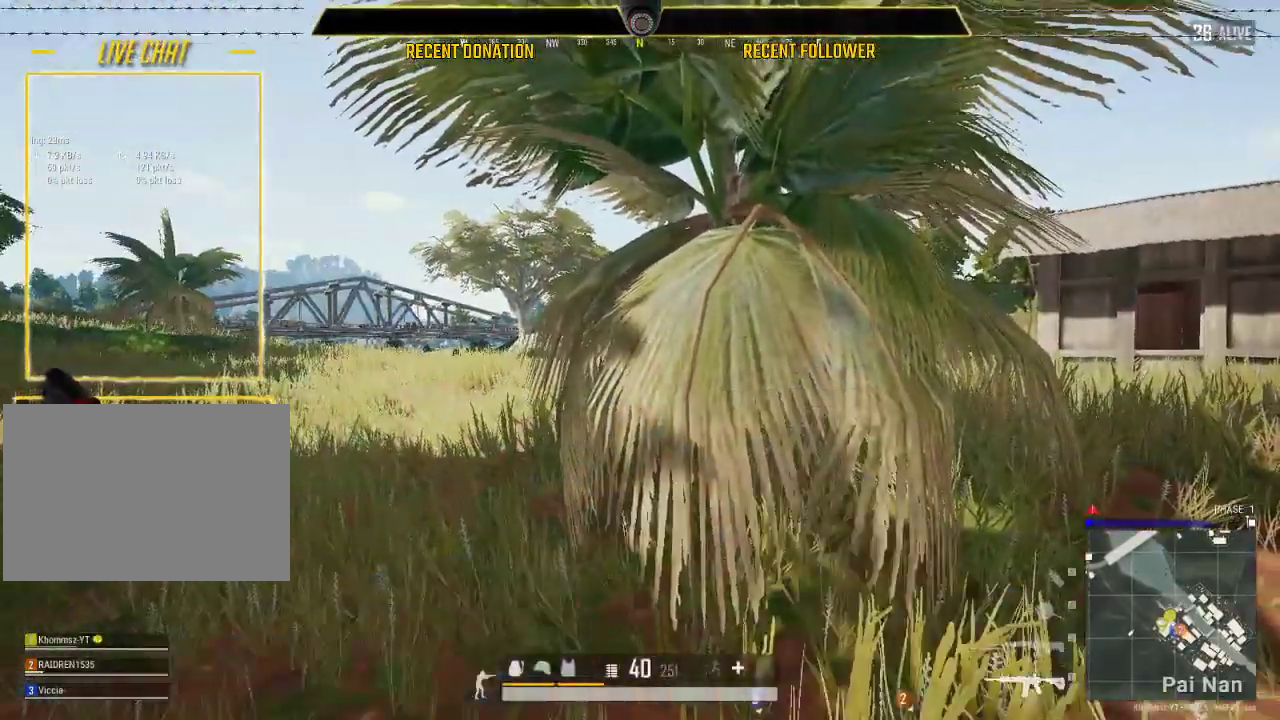
{"keys": ["a", "w"], "mouse": [], "events": [[100, "a", "down"], [333, "w", "down"]]}
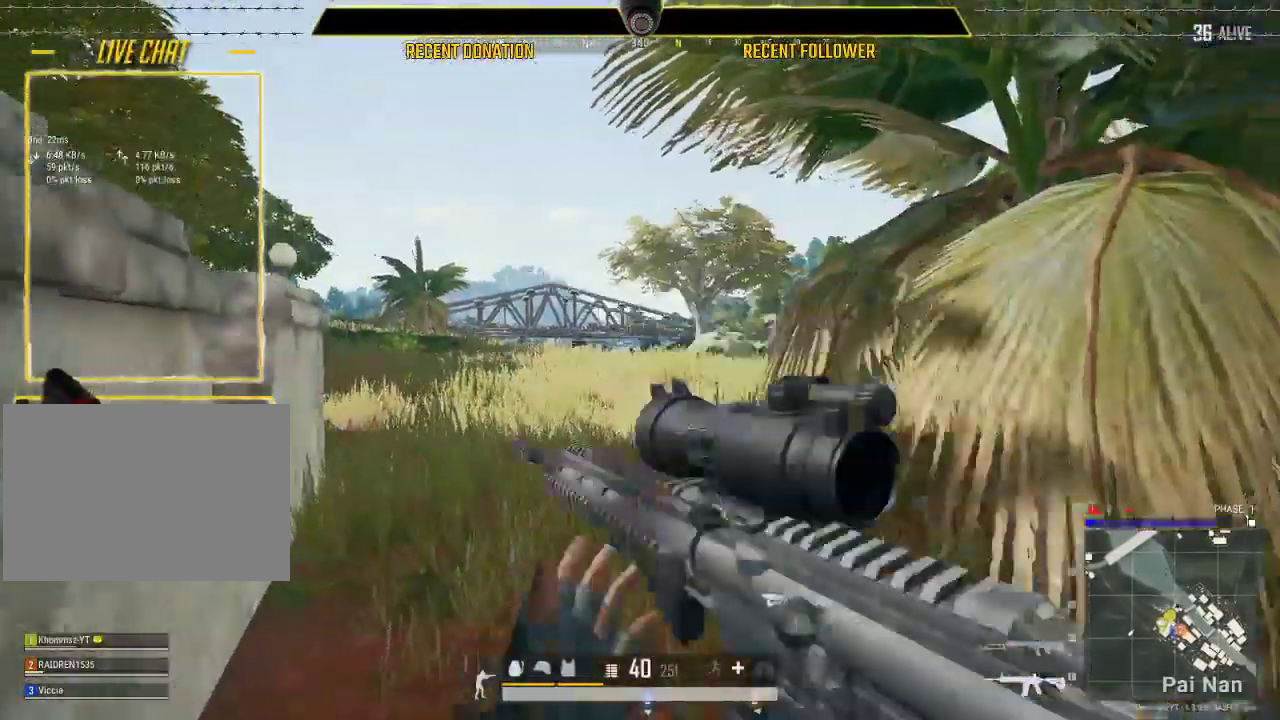
{"keys": ["d"], "mouse": [], "events": [[17, "a", "up"], [17, "shift", "down"], [450, "d", "down"], [500, "shift", "up"], [500, "w", "up"]]}
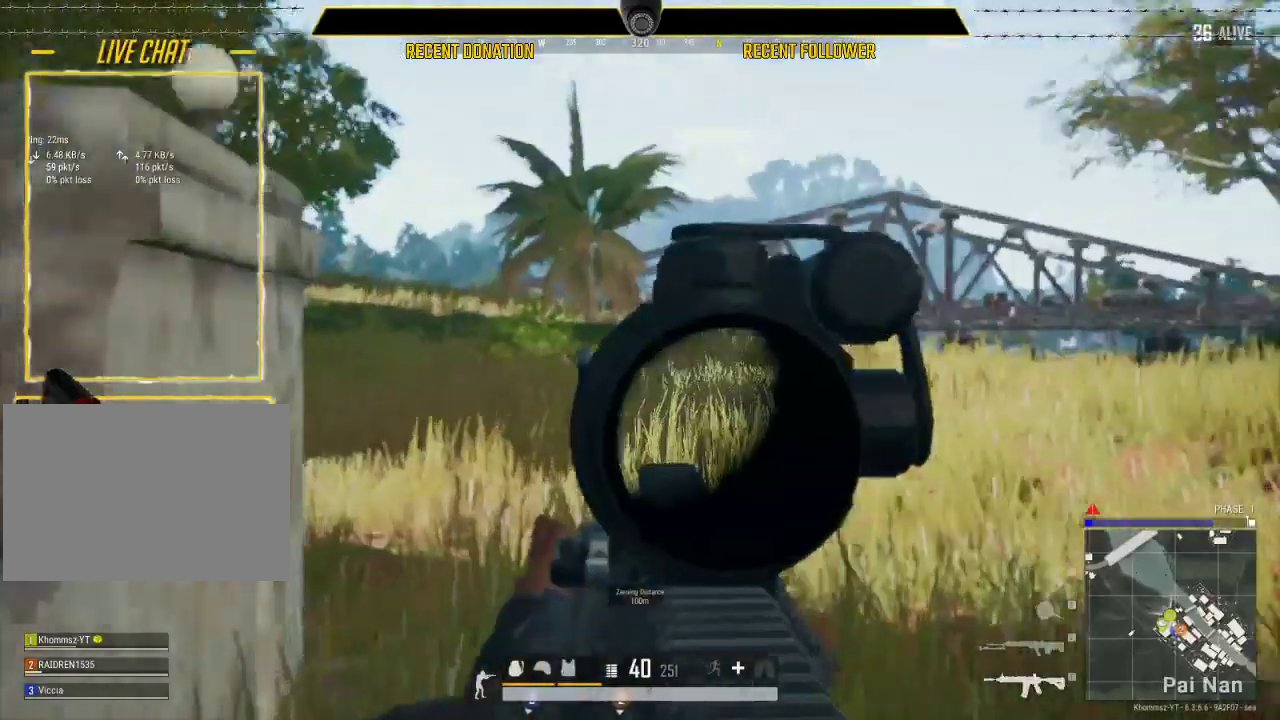
{"keys": ["a"], "mouse": [], "events": [[467, "a", "down"], [500, "d", "up"]]}
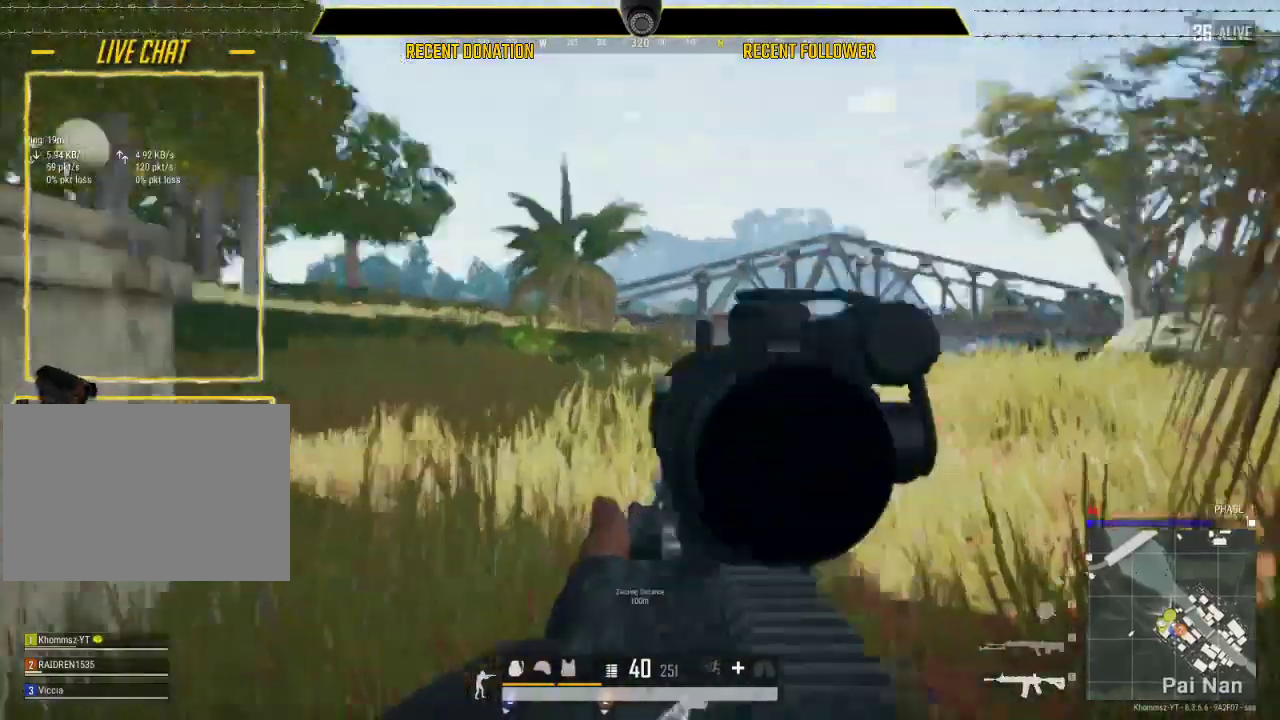
{"keys": ["d"], "mouse": [], "events": [[433, "a", "up"], [433, "d", "down"]]}
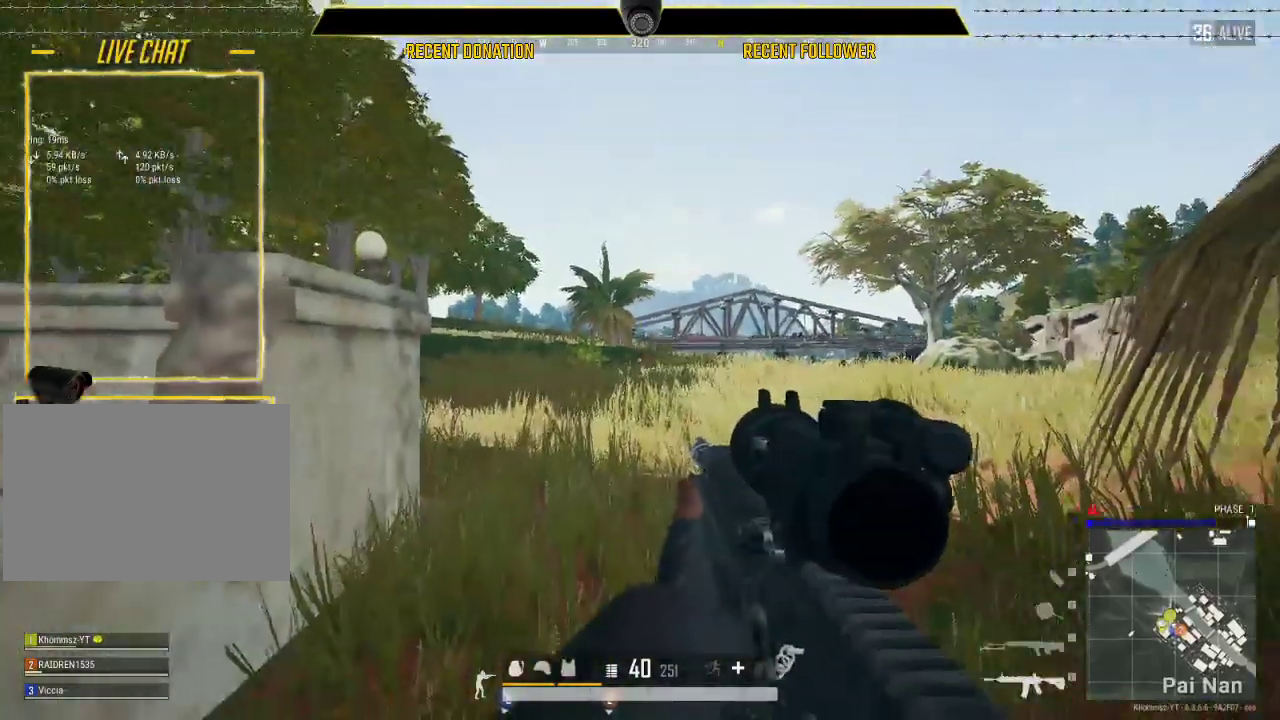
{"keys": [], "mouse": [], "events": [[67, "d", "up"]]}
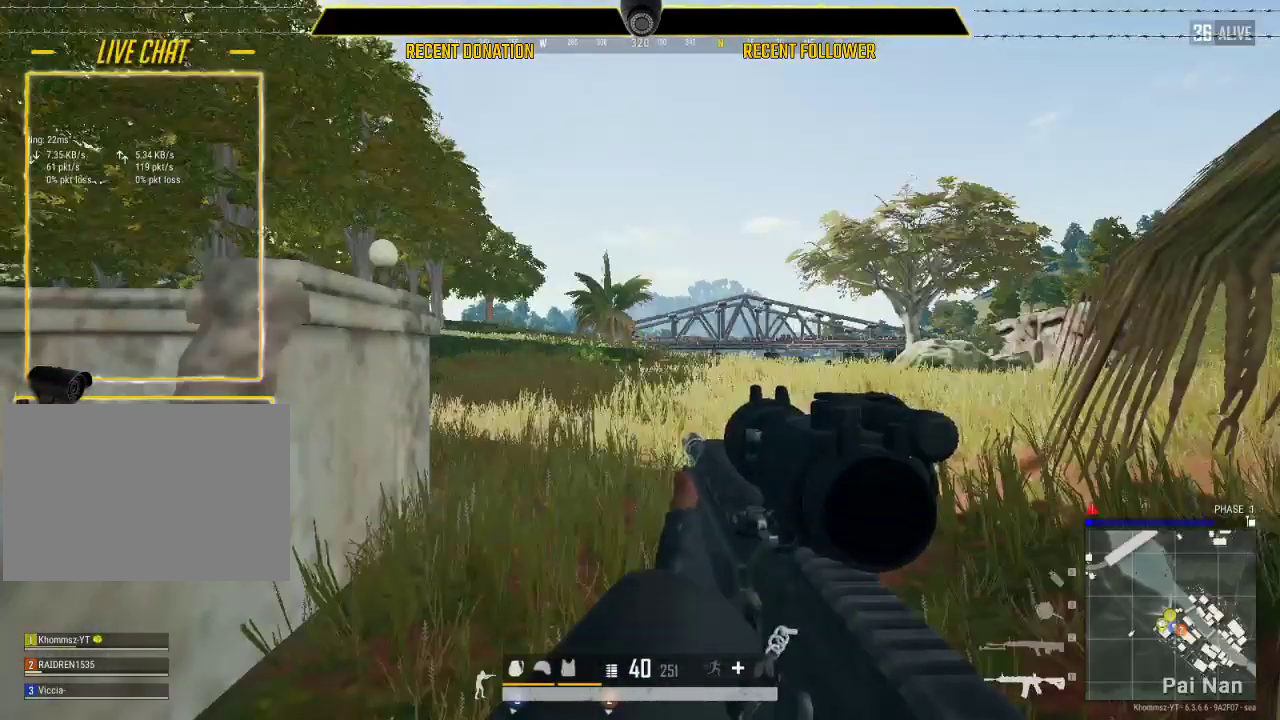
{"keys": [], "mouse": [], "events": []}
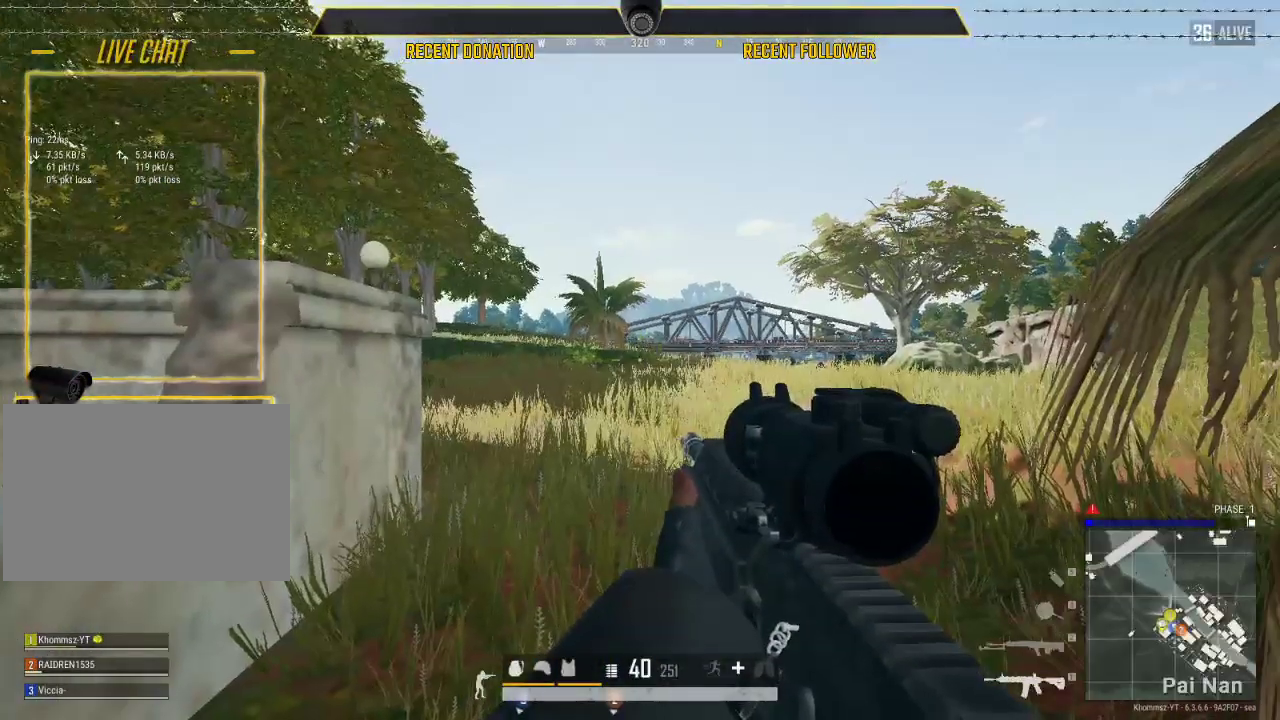
{"keys": ["shift"], "mouse": [], "events": [[467, "shift", "down"]]}
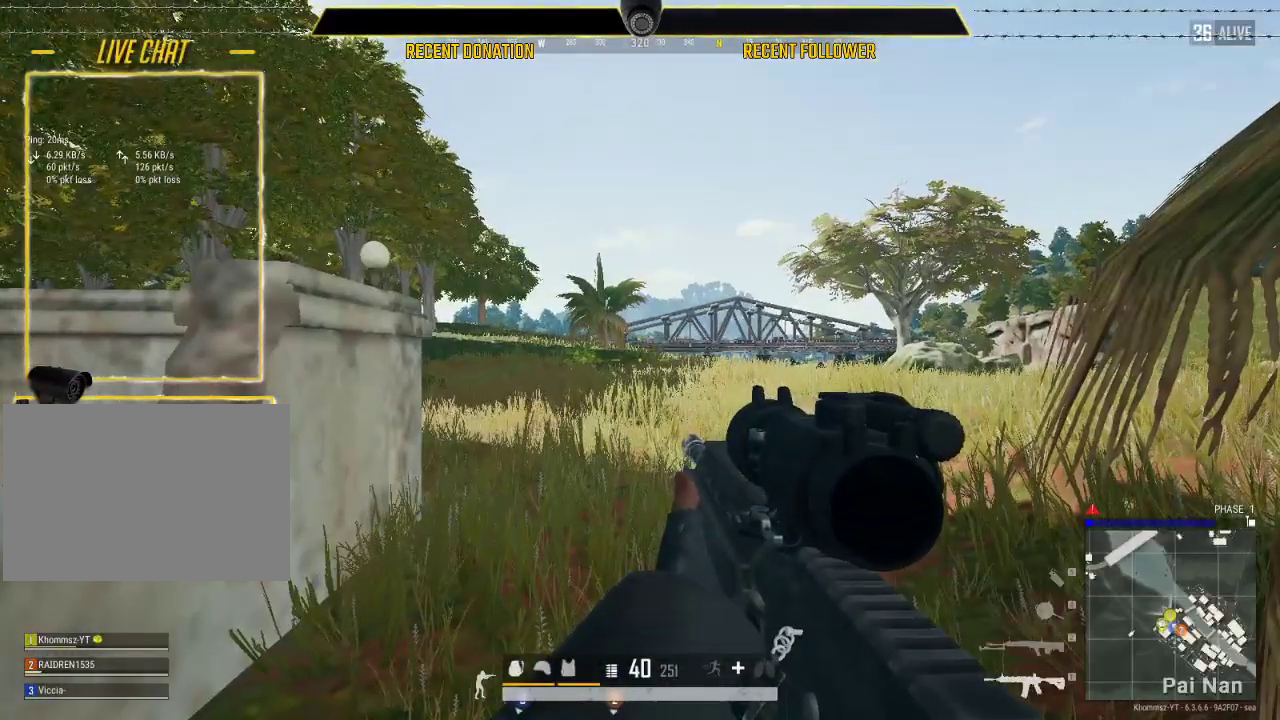
{"keys": ["shift"], "mouse": [], "events": []}
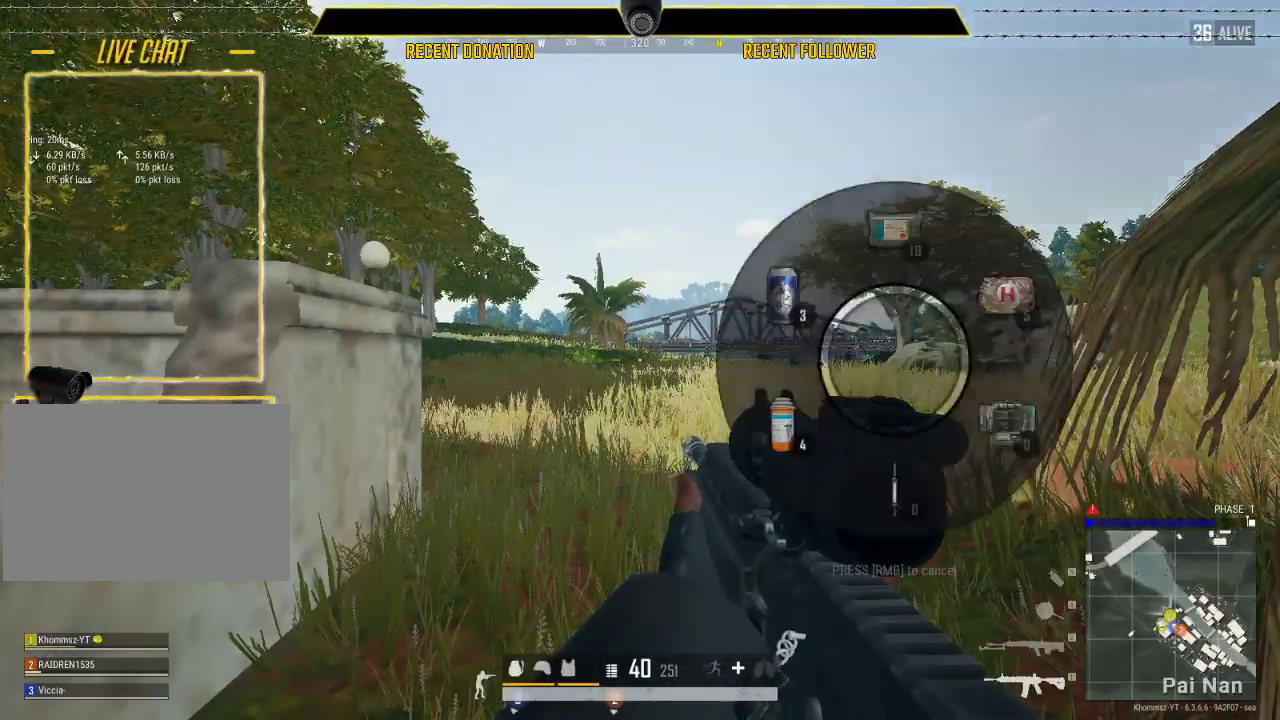
{"keys": [], "mouse": [], "events": [[33, "shift", "up"]]}
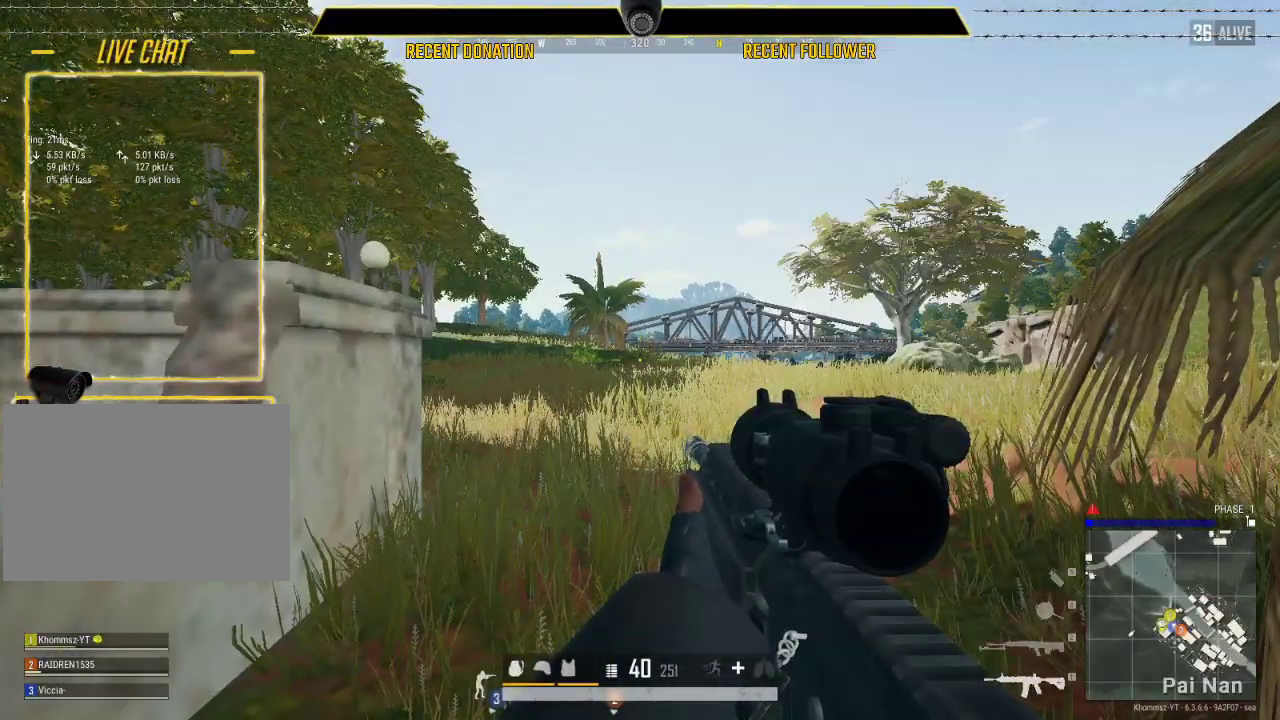
{"keys": ["shift", "w"], "mouse": [], "events": [[267, "w", "down"], [483, "shift", "down"]]}
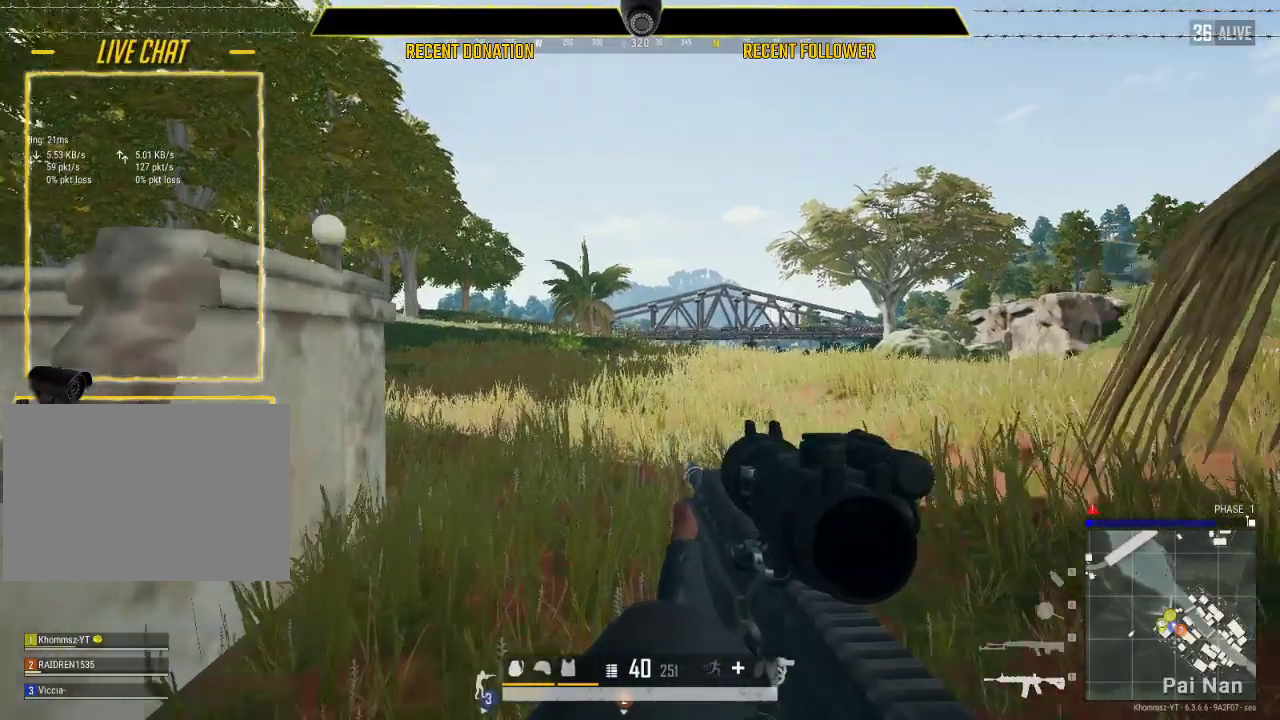
{"keys": ["d", "shift", "w"], "mouse": [], "events": [[300, "d", "down"]]}
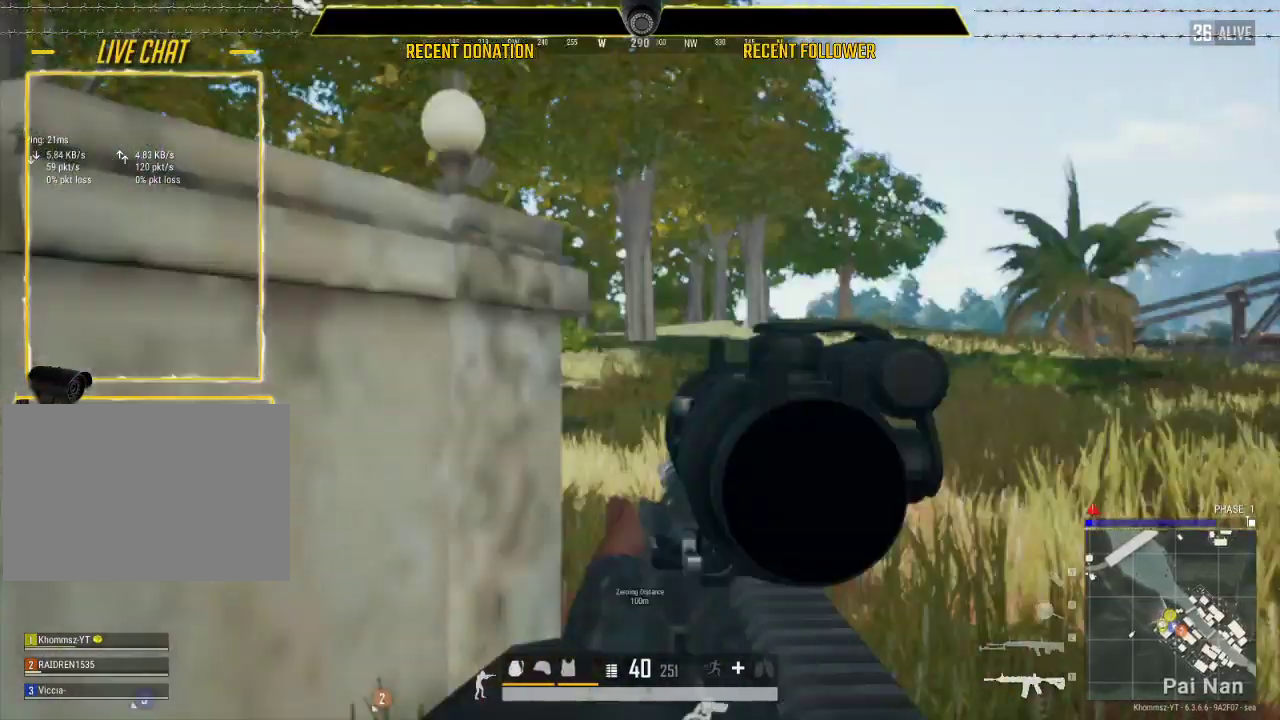
{"keys": ["d", "shift", "w"], "mouse": [], "events": []}
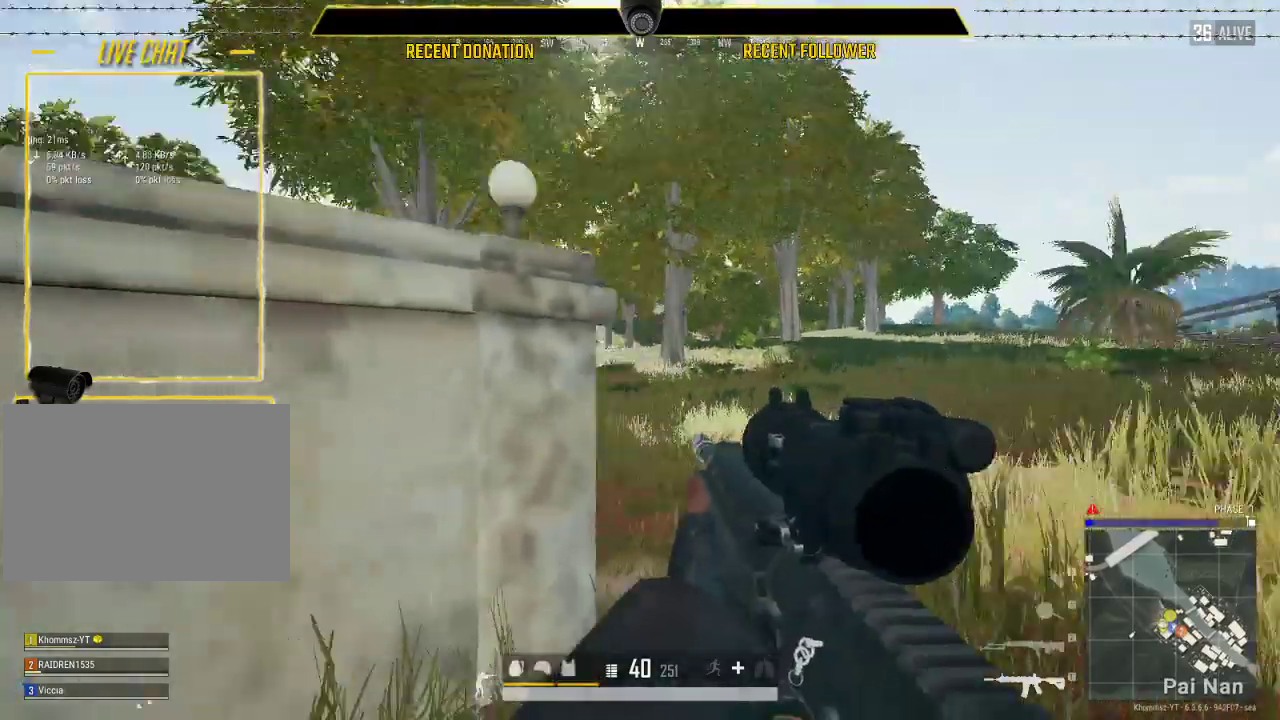
{"keys": ["shift", "w"], "mouse": [], "events": [[433, "d", "up"]]}
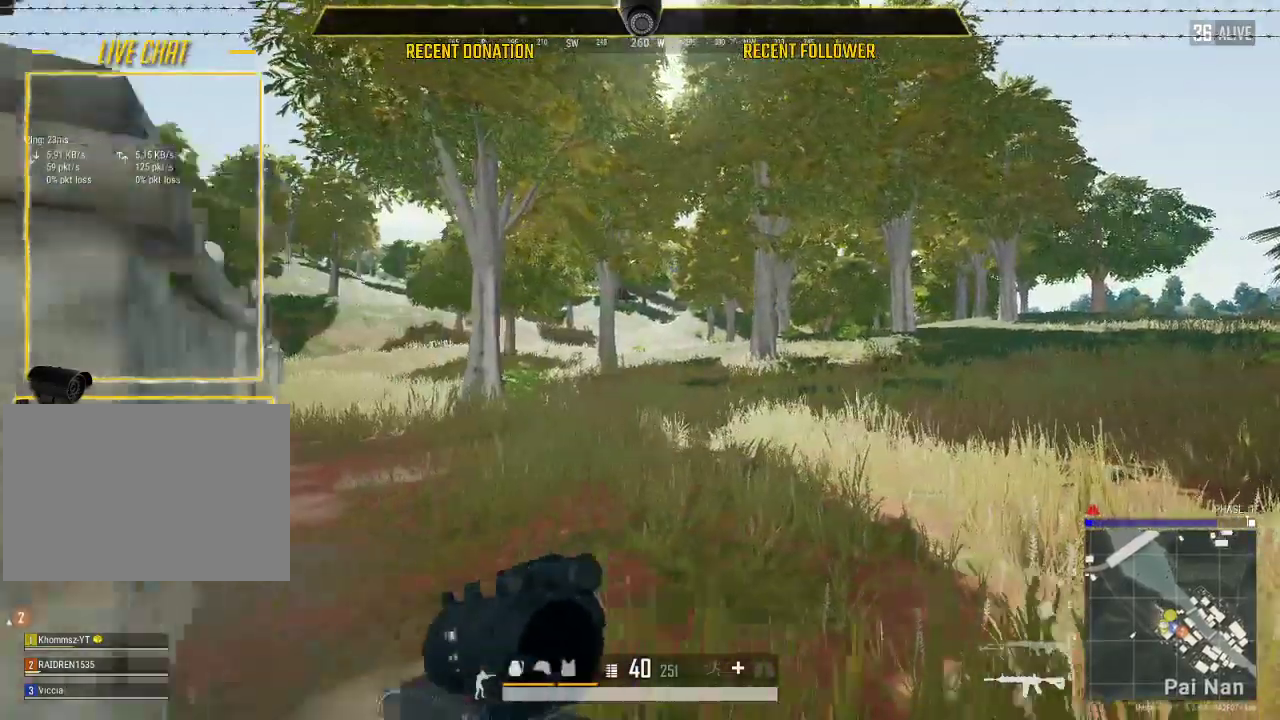
{"keys": ["shift", "w"], "mouse": [], "events": [[200, "d", "down"], [317, "d", "up"]]}
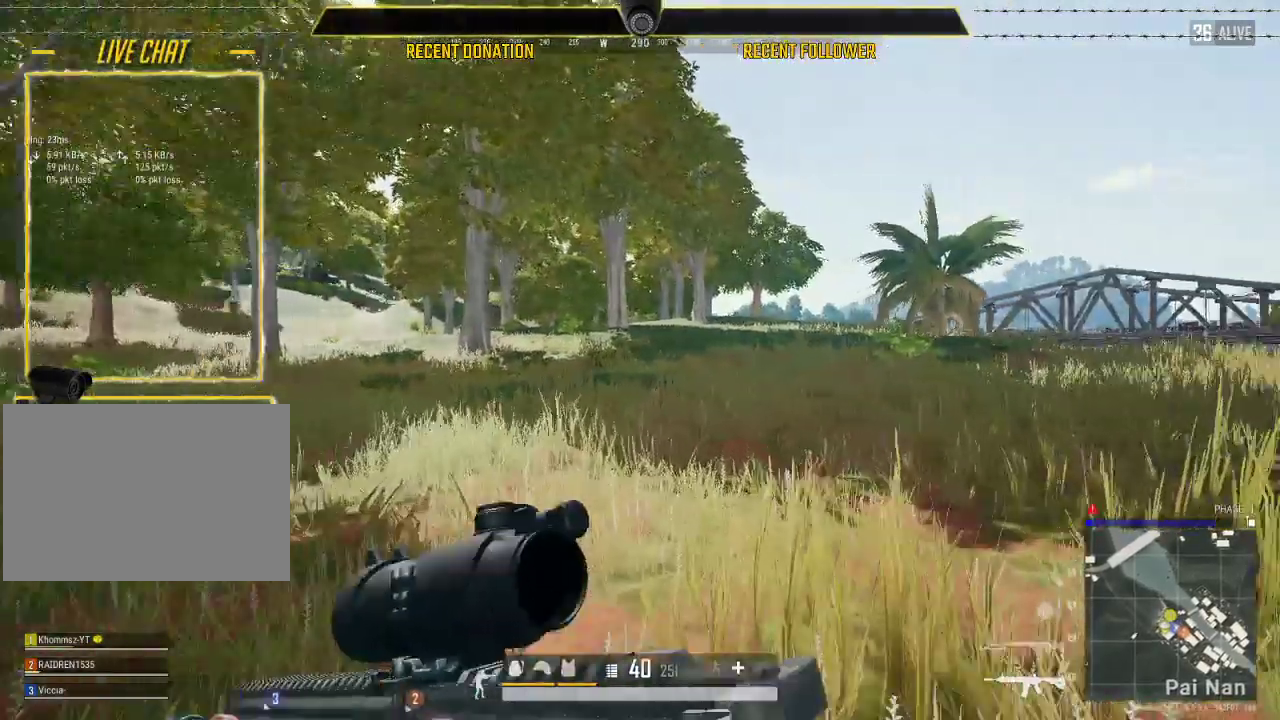
{"keys": ["tab", "w"], "mouse": [], "events": [[417, "shift", "up"], [467, "tab", "down"]]}
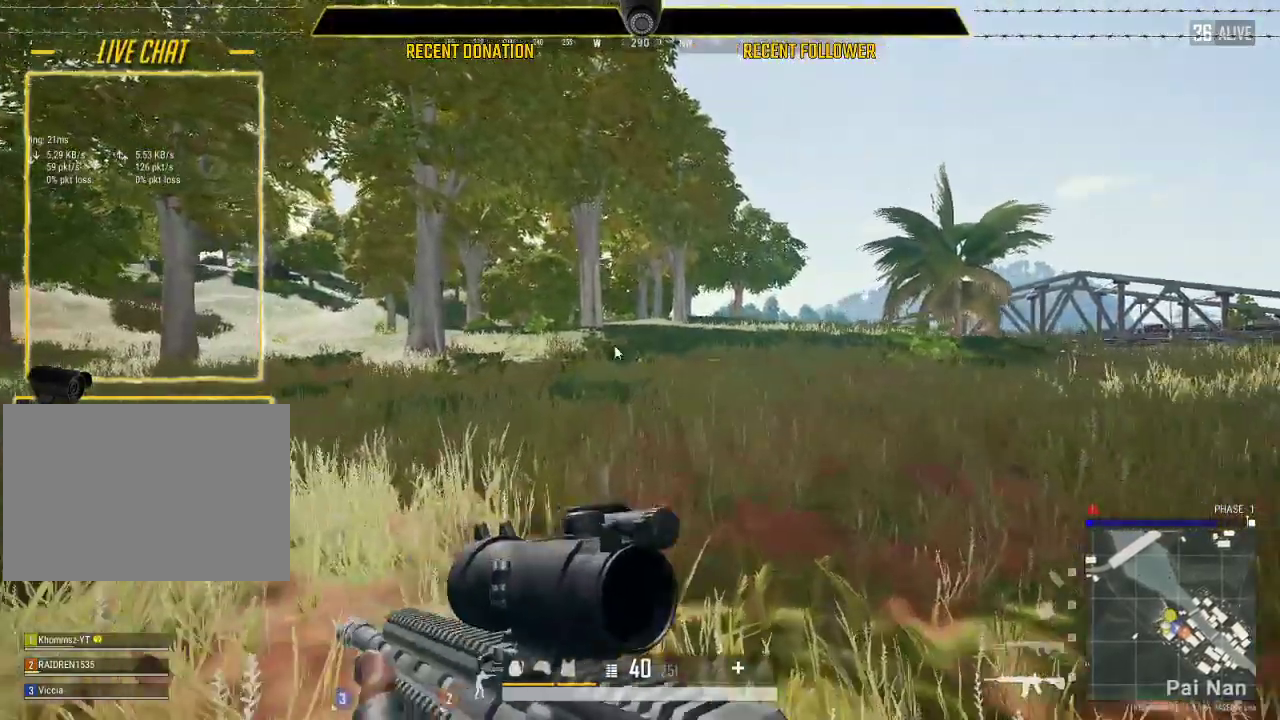
{"keys": ["a"], "mouse": [], "events": [[67, "tab", "up"], [233, "a", "down"], [233, "w", "up"]]}
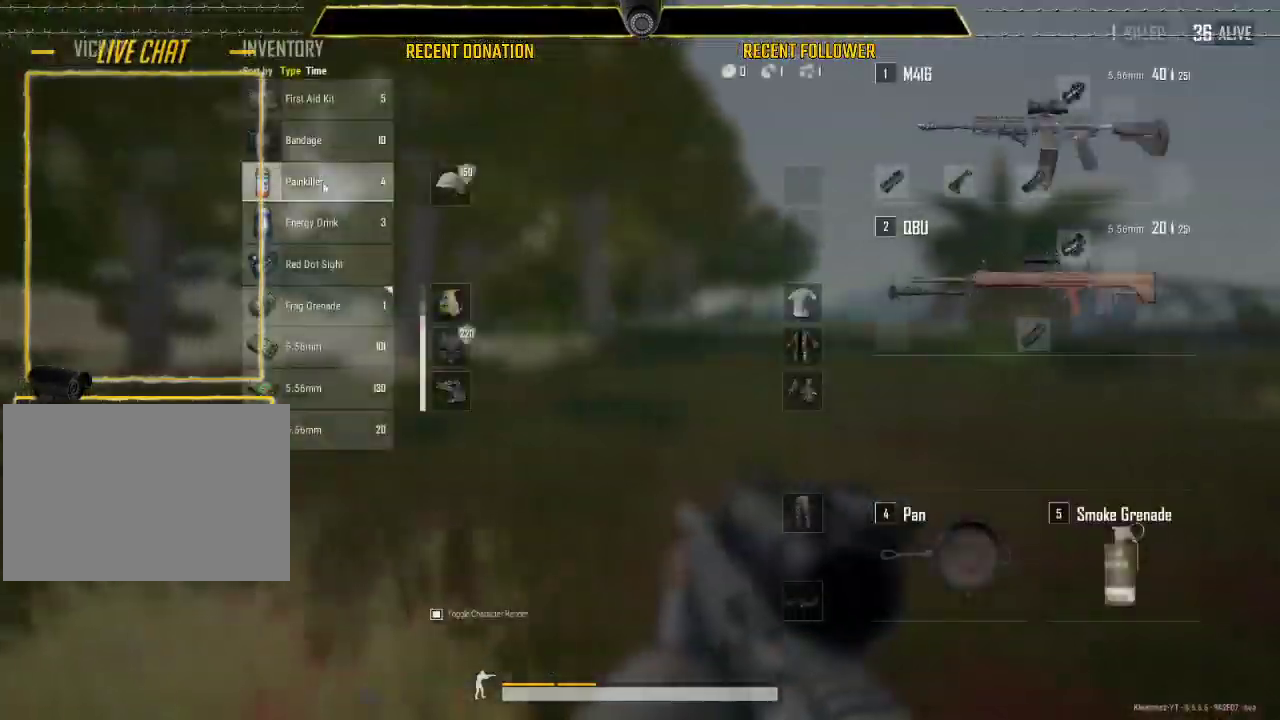
{"keys": ["w"], "mouse": [], "events": [[267, "w", "down"], [300, "a", "up"], [400, "tab", "down"], [483, "tab", "up"]]}
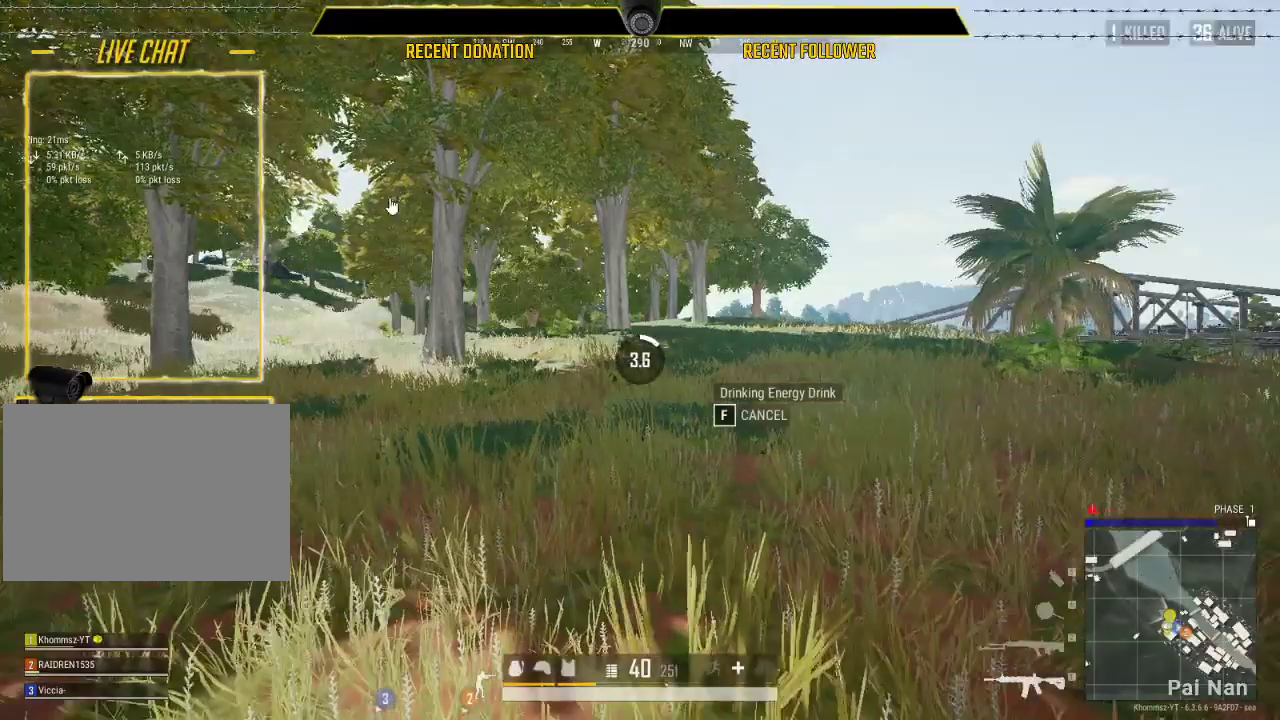
{"keys": [], "mouse": [], "events": [[167, "w", "up"]]}
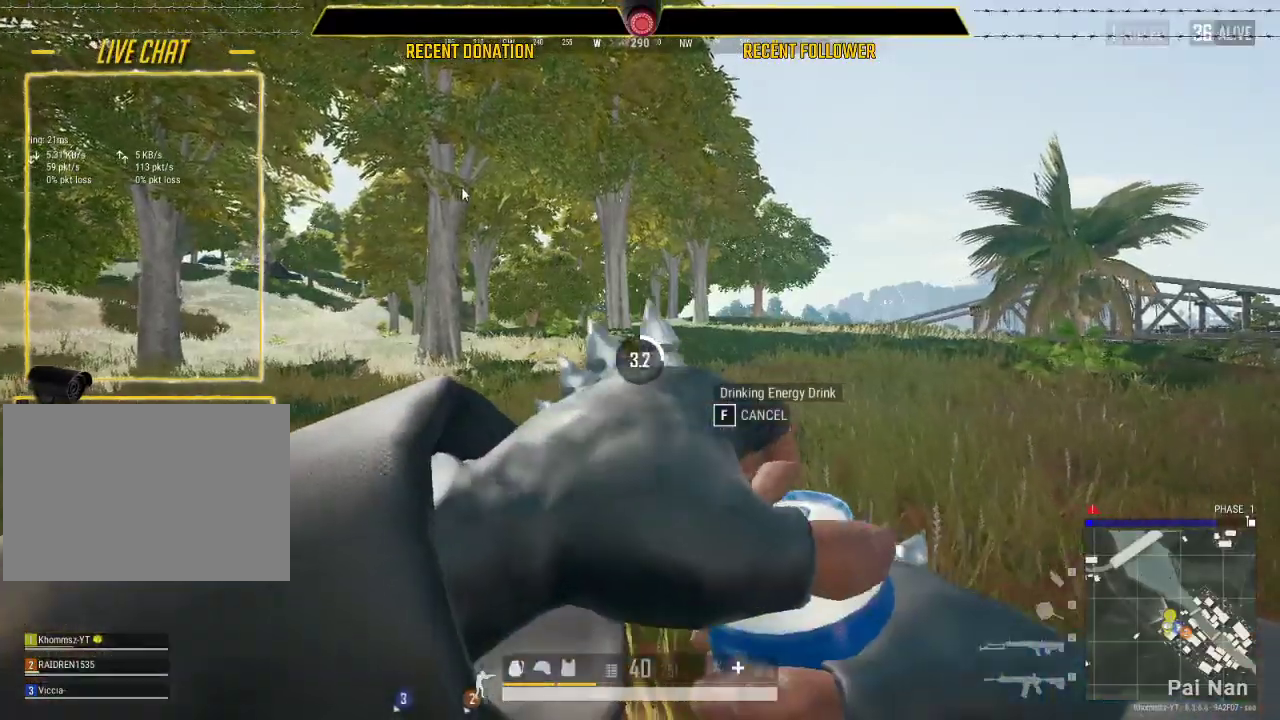
{"keys": [], "mouse": [], "events": [[17, "shift", "down"], [383, "shift", "up"]]}
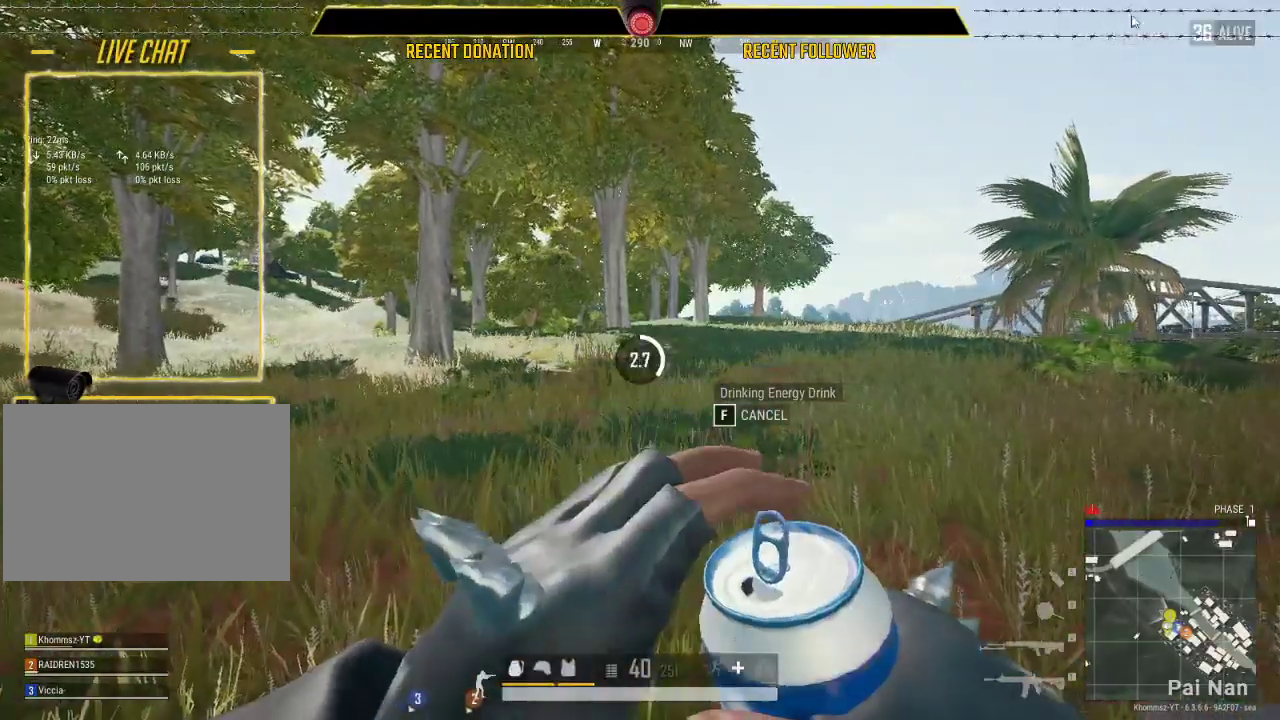
{"keys": [], "mouse": [], "events": []}
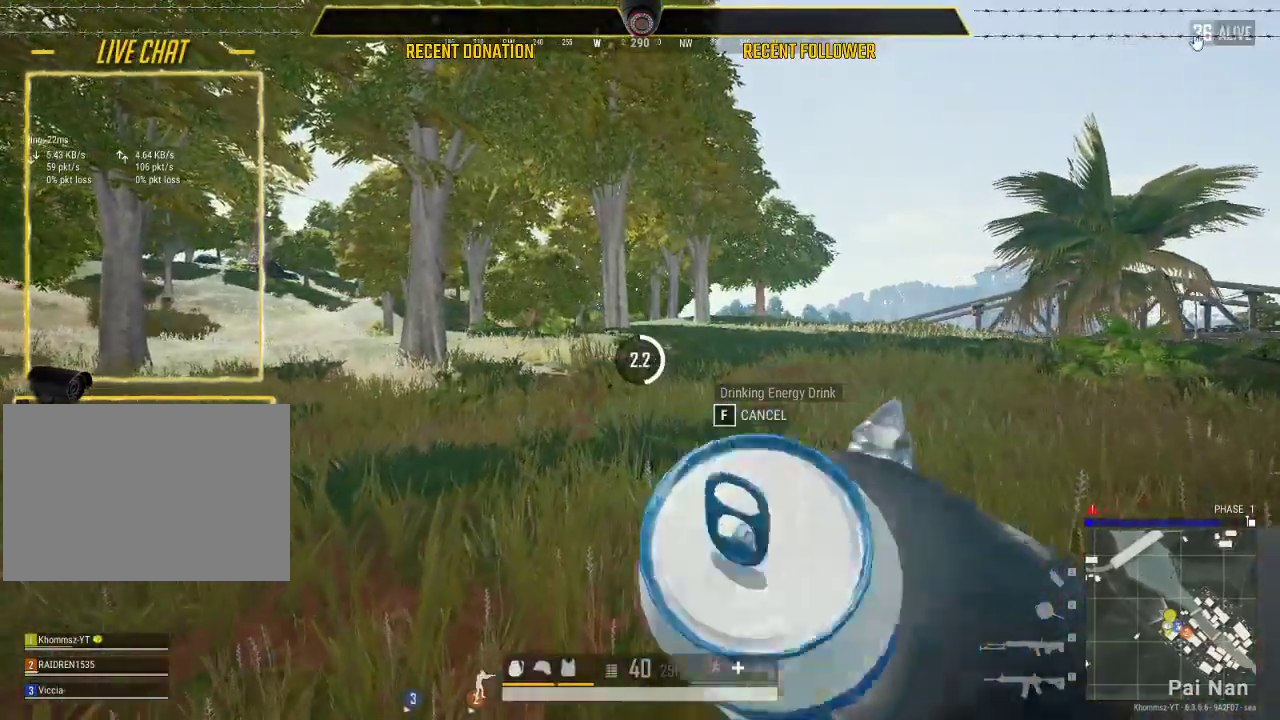
{"keys": [], "mouse": [], "events": []}
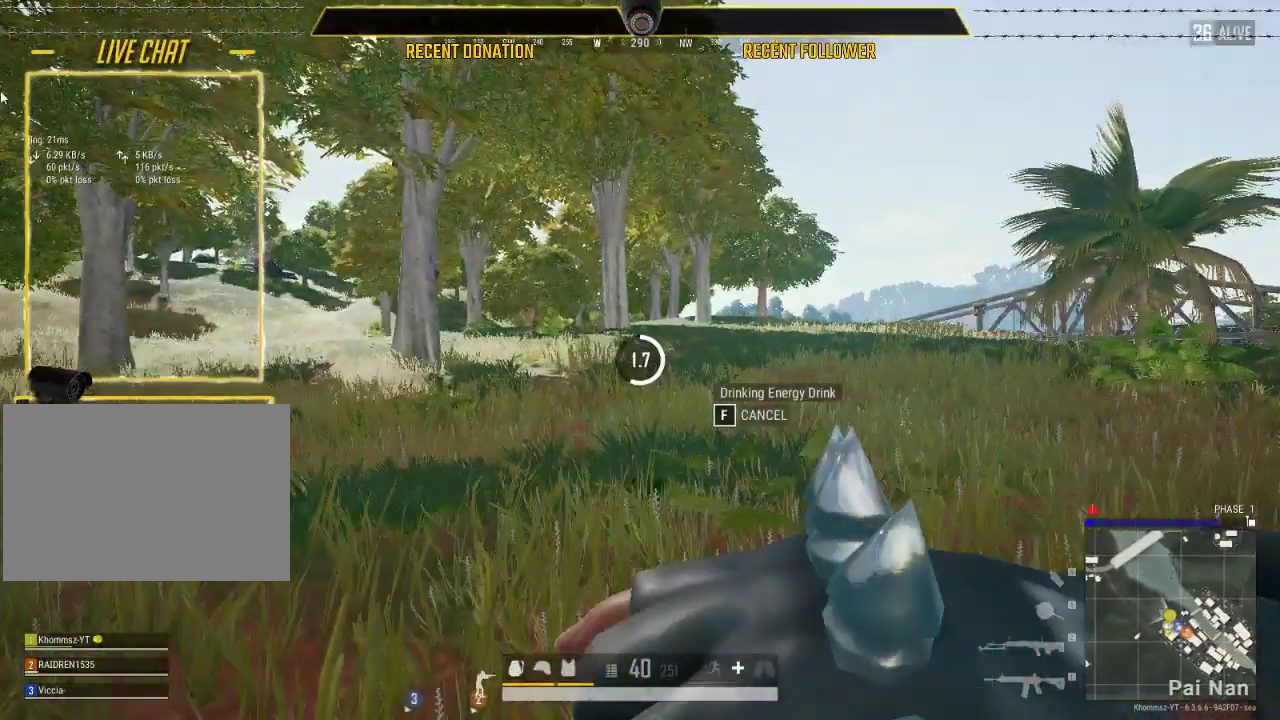
{"keys": [], "mouse": [], "events": []}
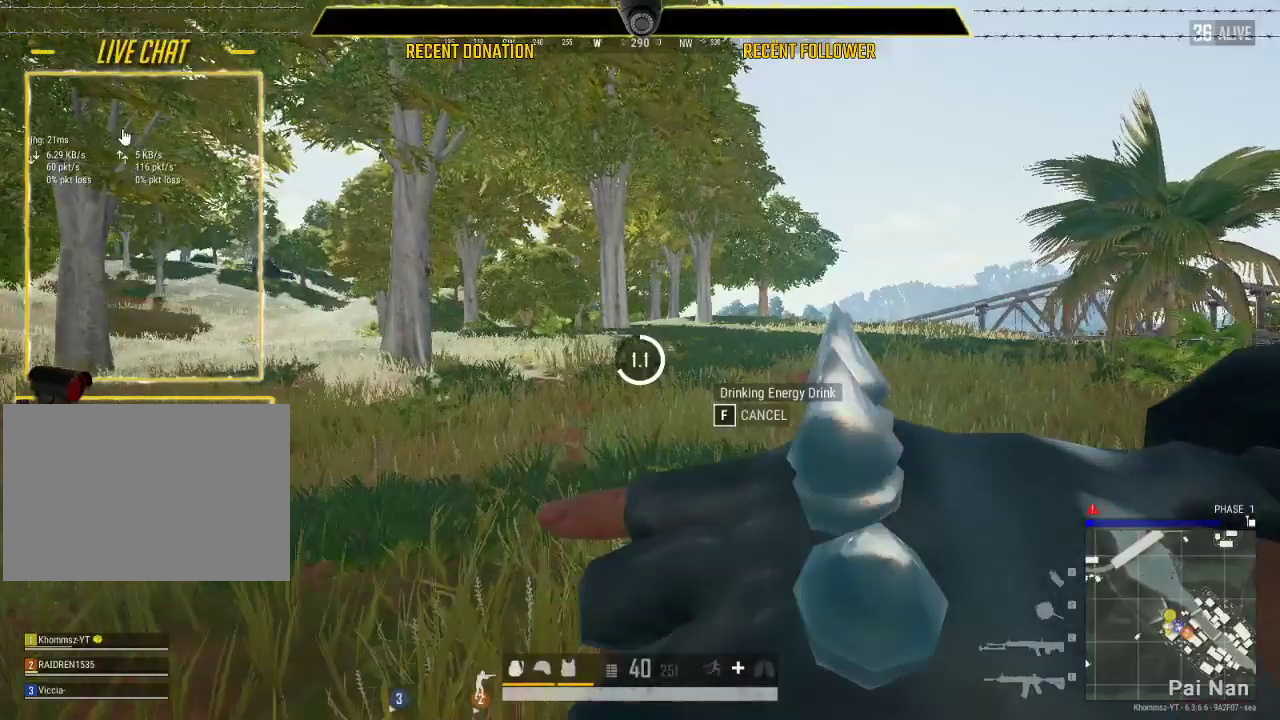
{"keys": [], "mouse": [], "events": [[250, "ctrl", "down"], [350, "ctrl", "up"]]}